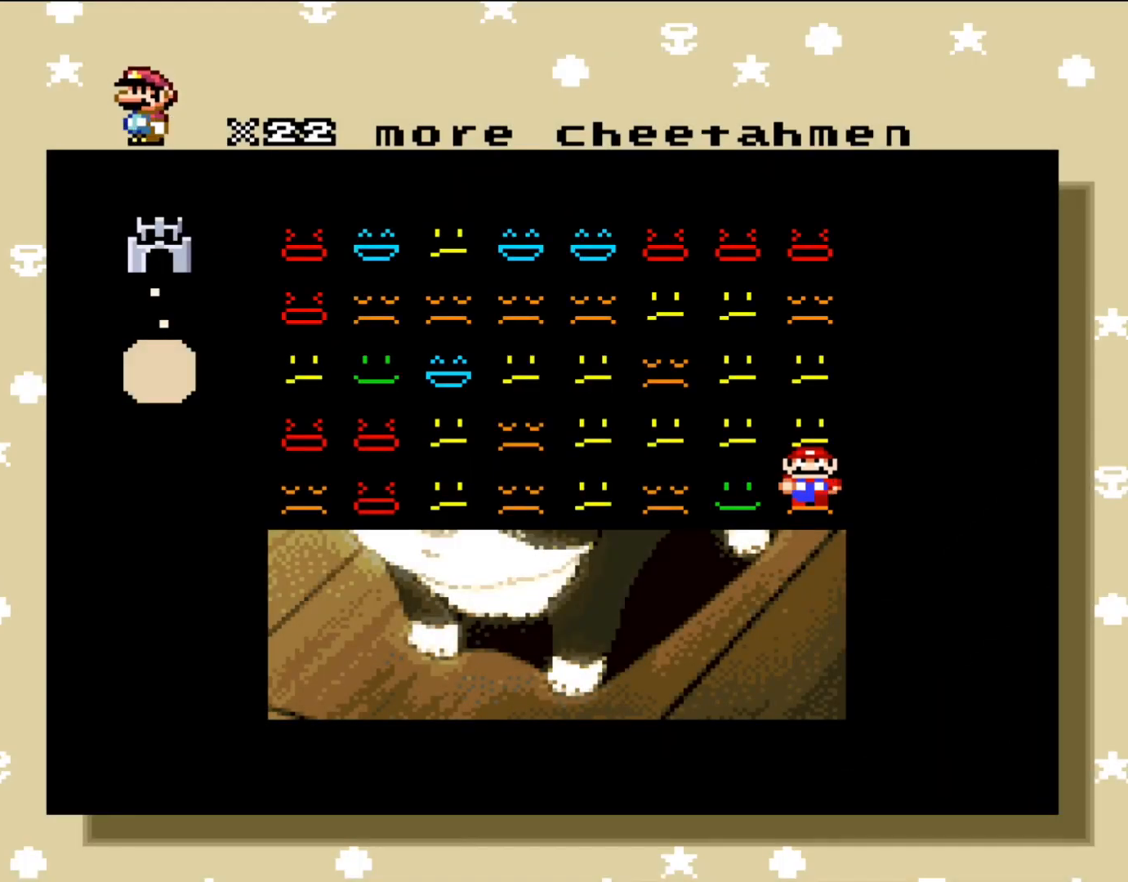
Gameplay with a controller (Nintendo layout); each line is a JSON object with the inputs held at the frame after it. "events" lists button and stick changes between this image and that frame as [ms after this image, input, new state], when the widget could be followed in between. Not read: L3 R3.
{"buttons": [], "events": []}
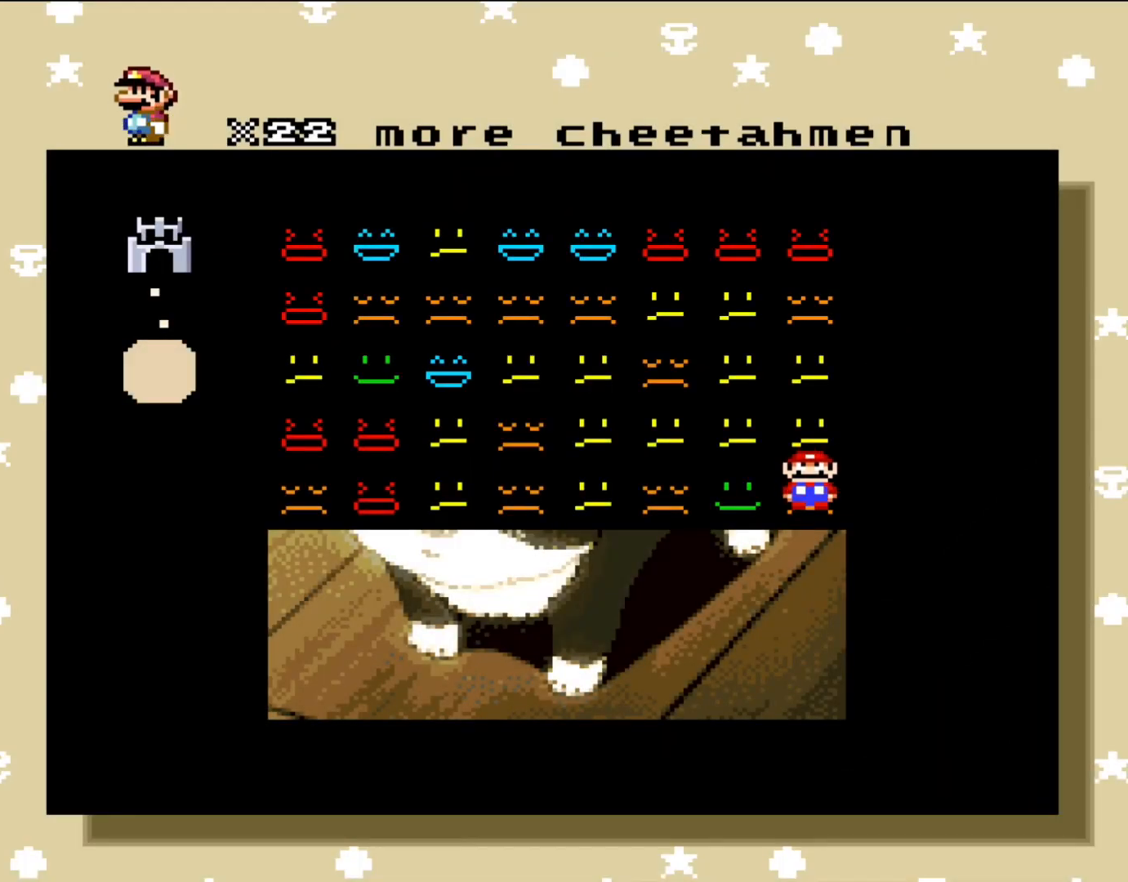
{"buttons": [], "events": []}
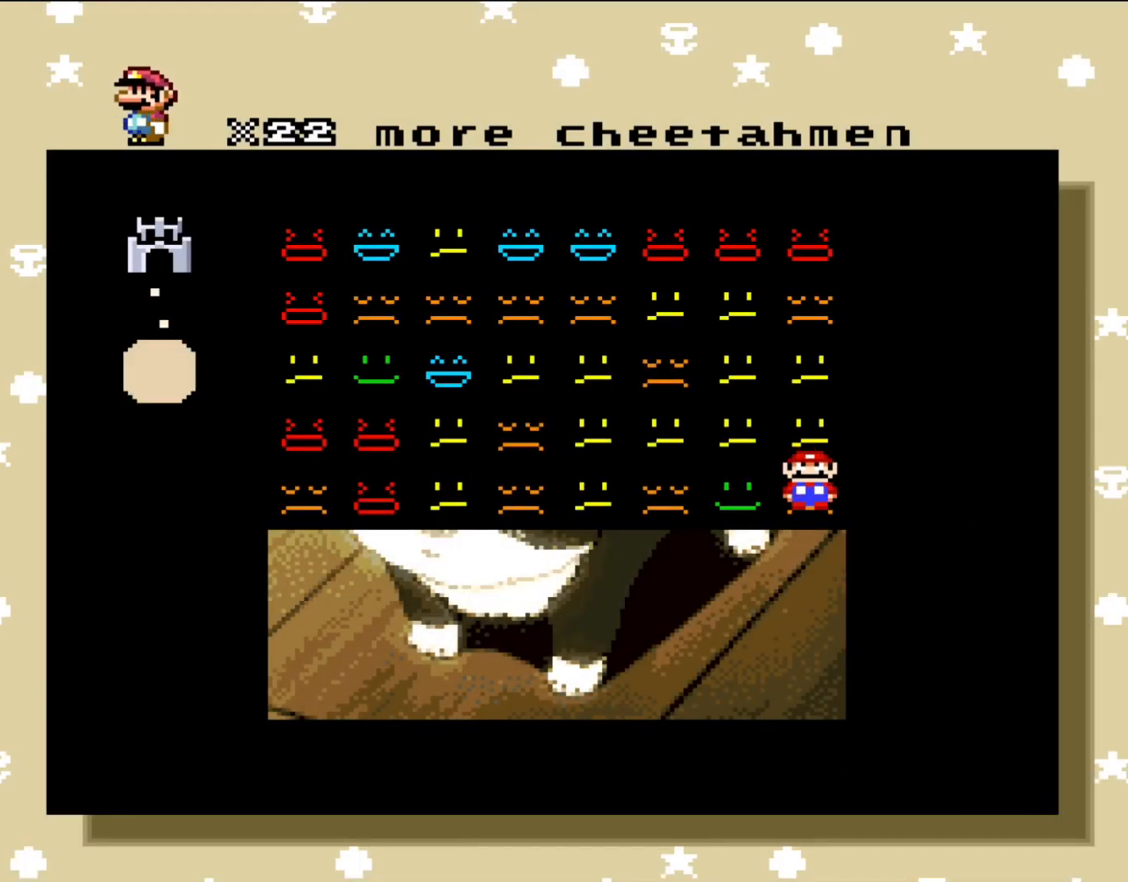
{"buttons": [], "events": [[217, "A", "down"], [483, "A", "up"]]}
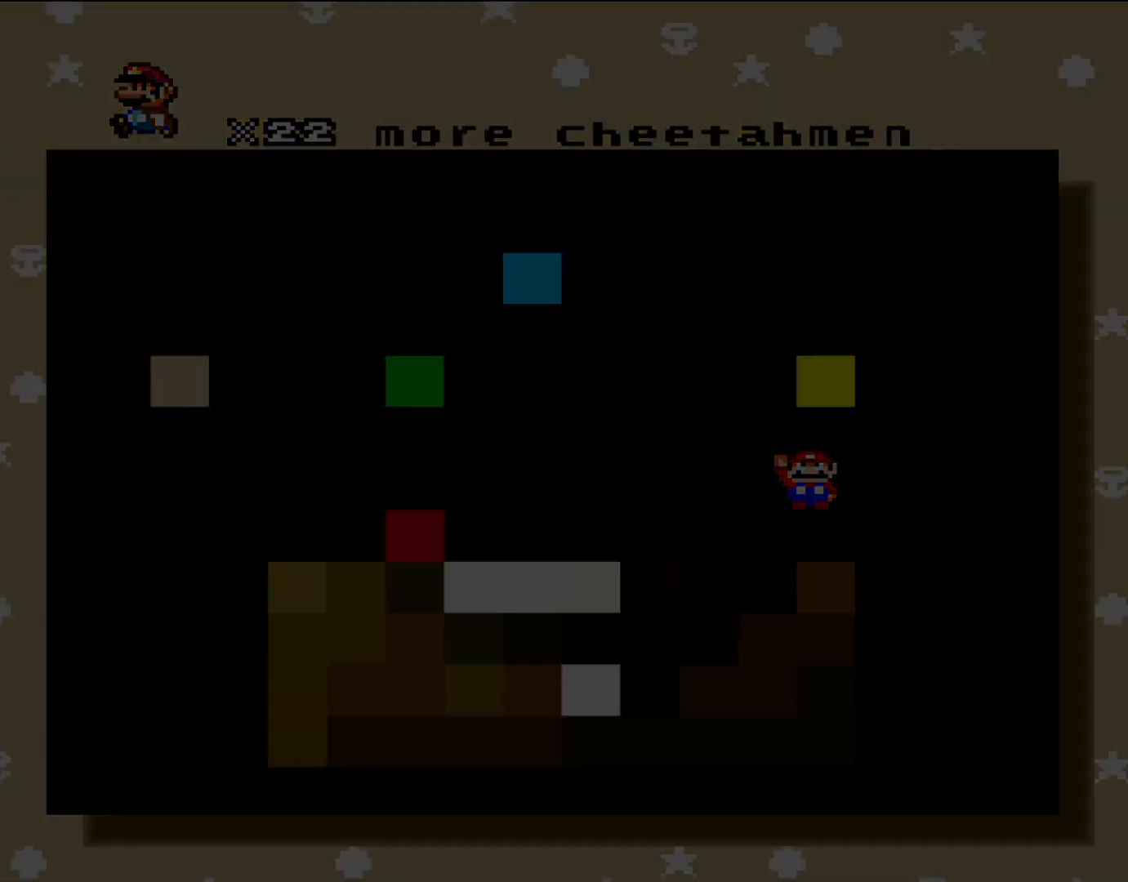
{"buttons": ["B", "Y"], "events": [[433, "B", "down"], [433, "Y", "down"]]}
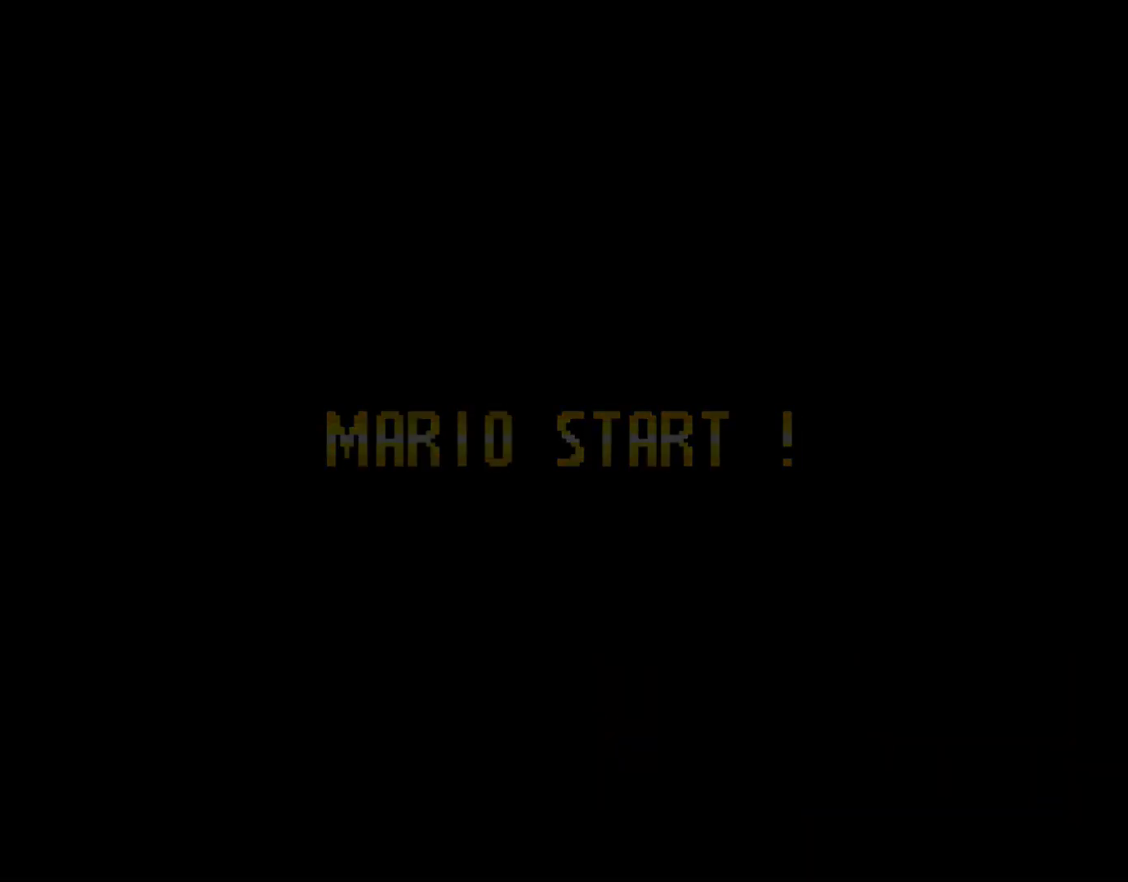
{"buttons": ["B", "Y"], "events": []}
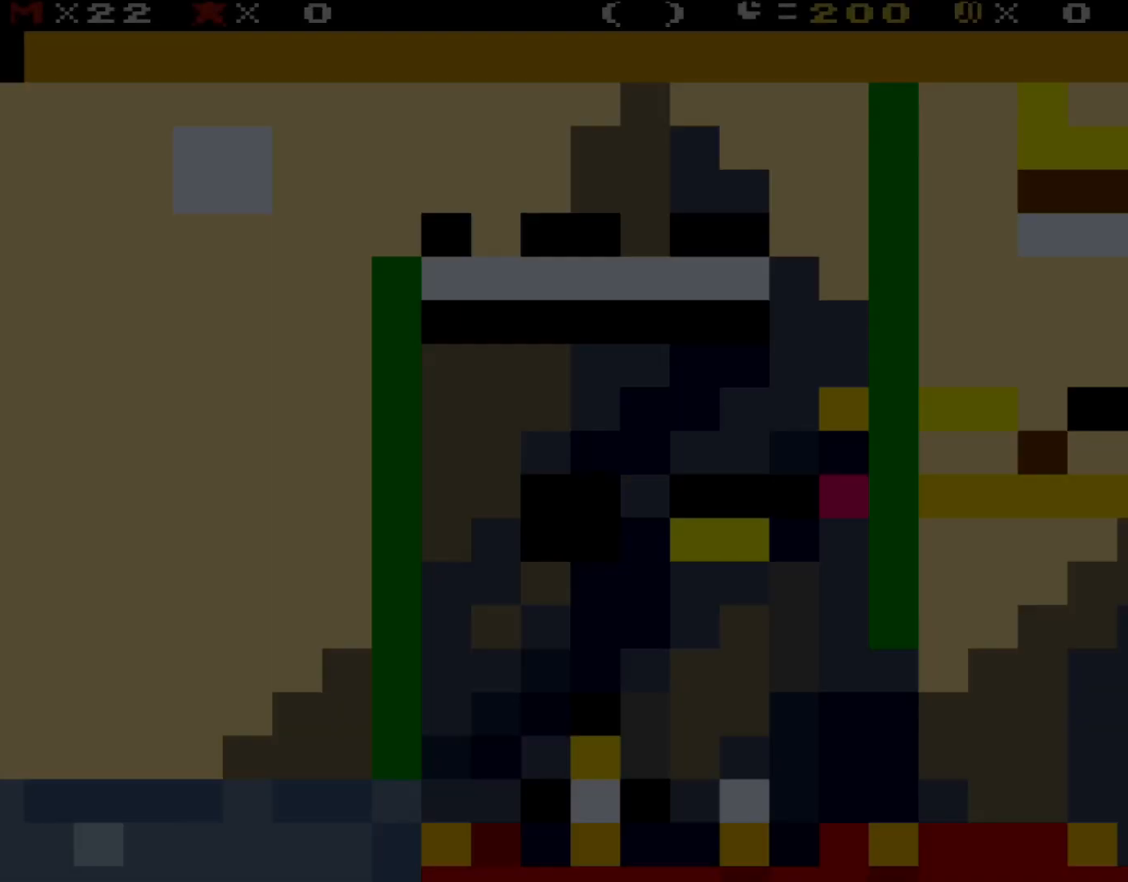
{"buttons": ["Y"], "events": [[250, "B", "up"]]}
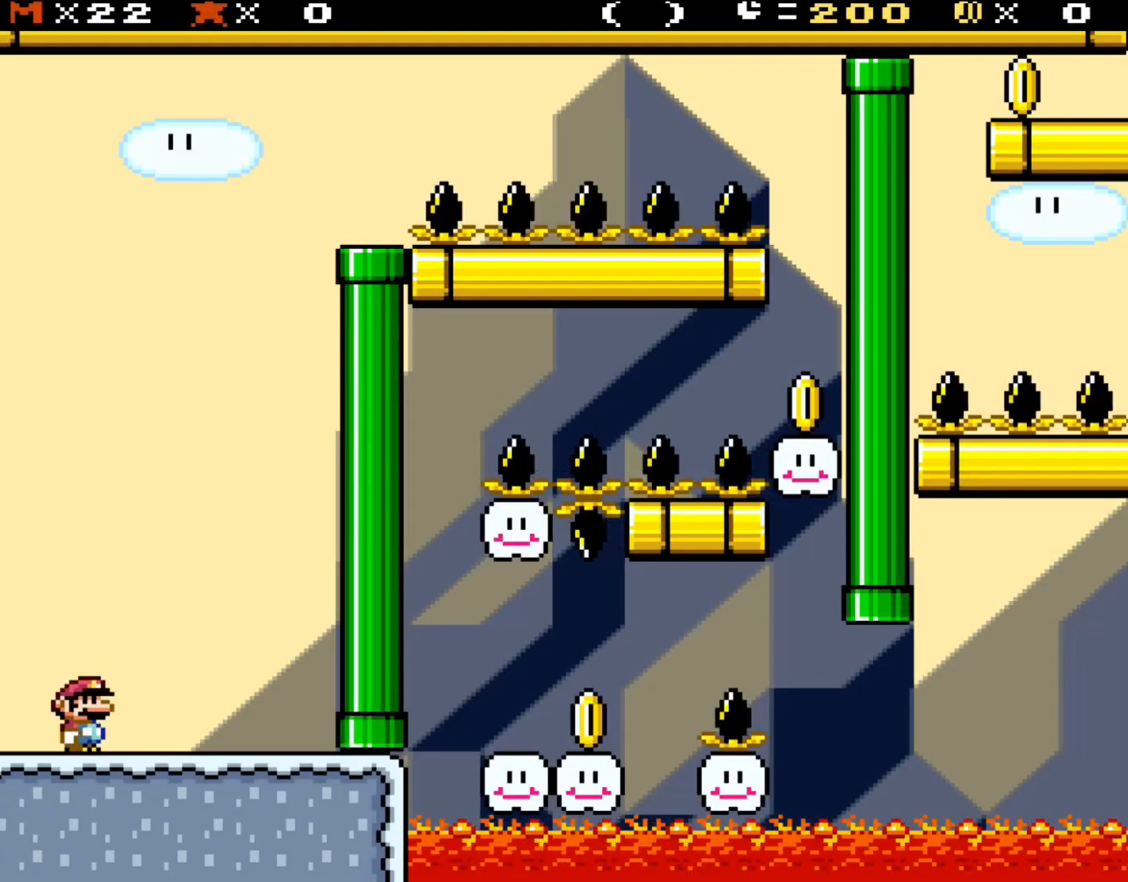
{"buttons": ["Y", "DPAD_LEFT"], "events": [[450, "DPAD_LEFT", "down"]]}
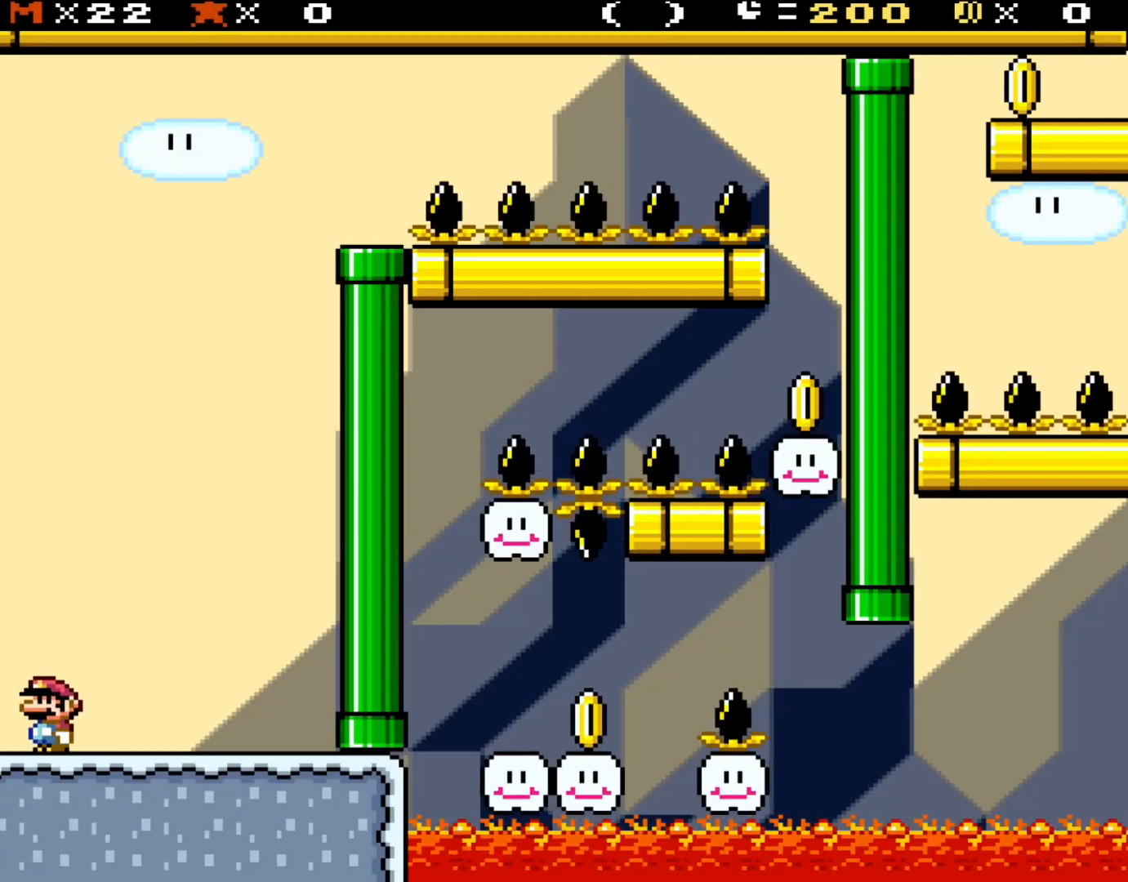
{"buttons": ["Y", "DPAD_RIGHT"], "events": [[183, "DPAD_LEFT", "up"], [183, "DPAD_UP", "down"], [217, "DPAD_RIGHT", "down"], [217, "DPAD_UP", "up"]]}
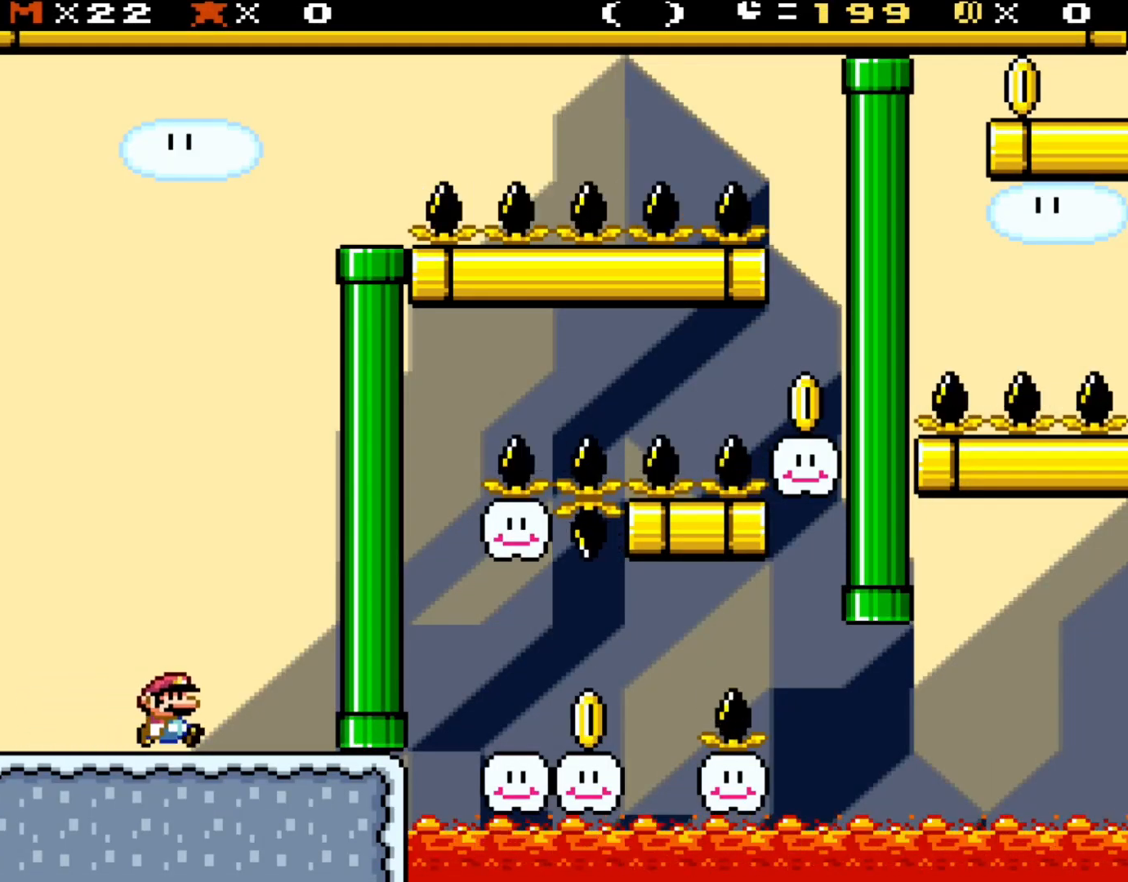
{"buttons": ["Y"], "events": [[217, "B", "down"], [483, "B", "up"], [483, "DPAD_RIGHT", "up"]]}
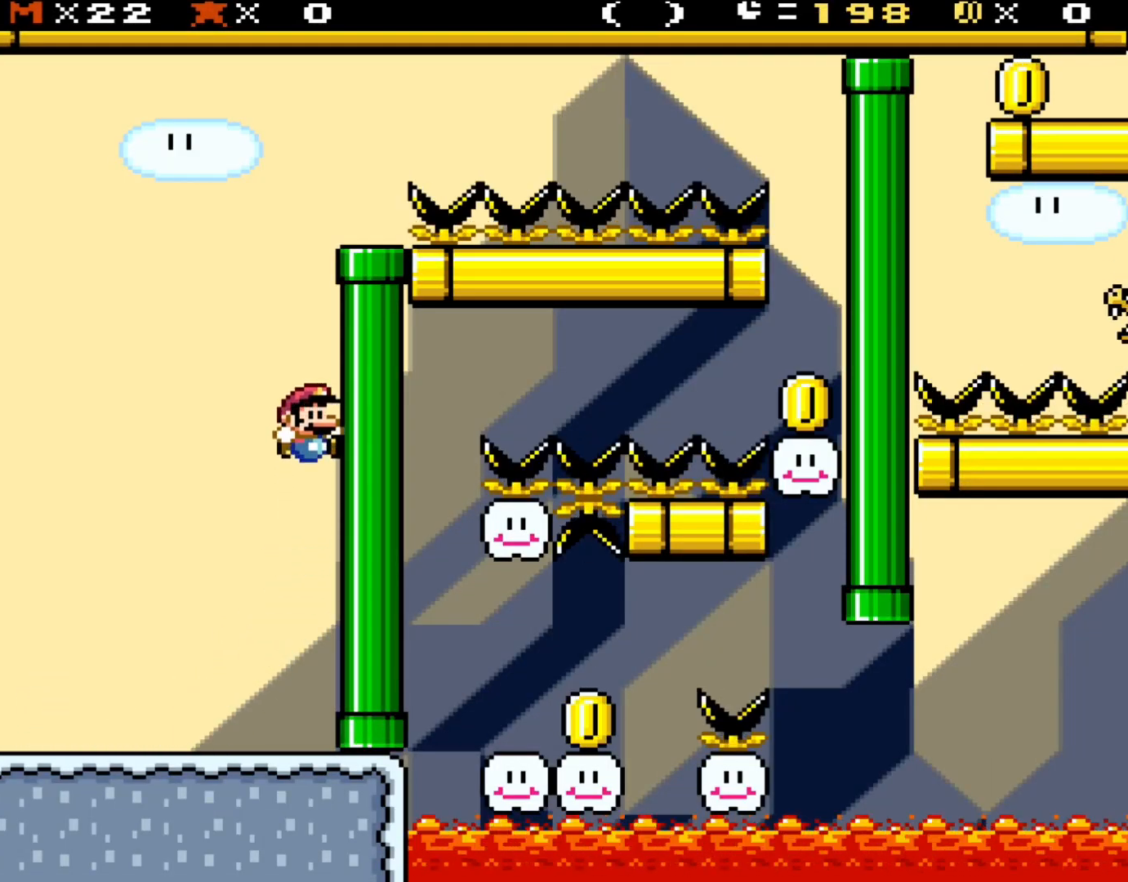
{"buttons": ["Y", "DPAD_LEFT"], "events": [[133, "DPAD_LEFT", "down"]]}
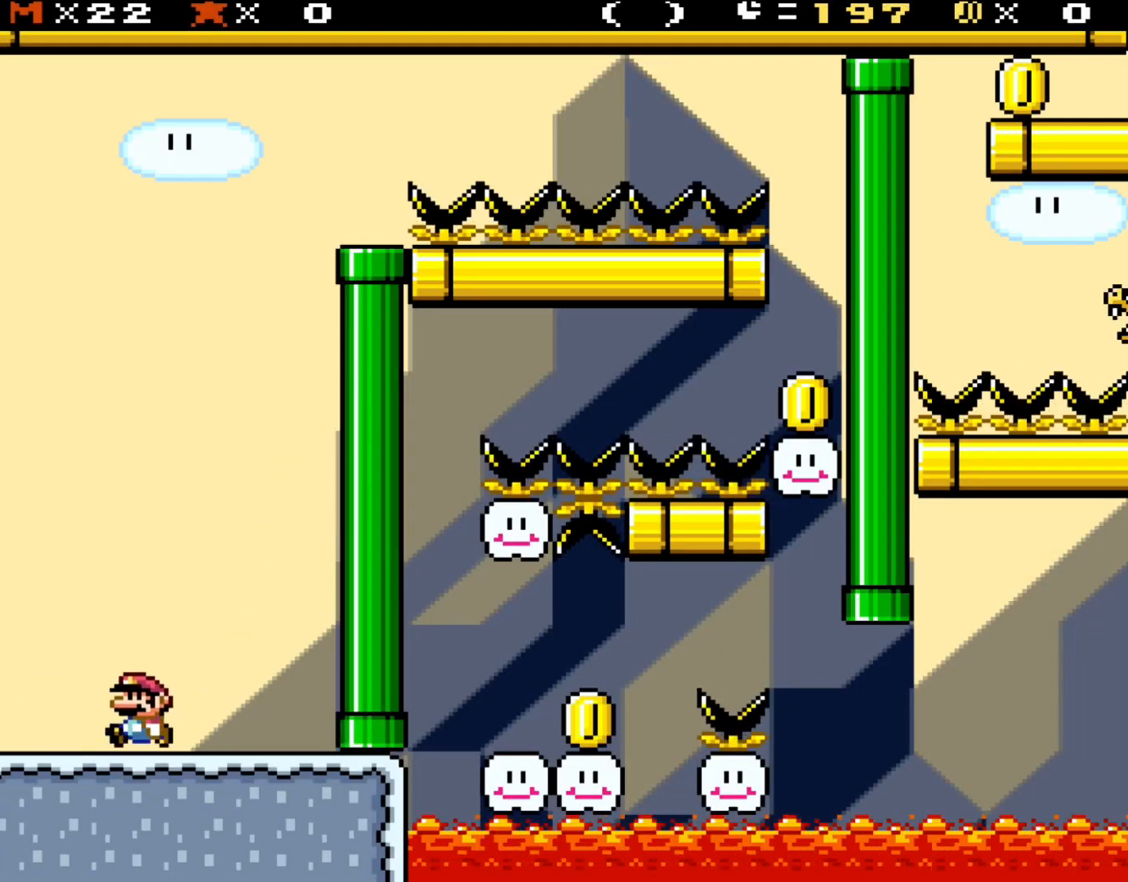
{"buttons": ["B", "Y", "DPAD_UP", "DPAD_LEFT"], "events": [[83, "DPAD_UP", "down"], [217, "B", "down"]]}
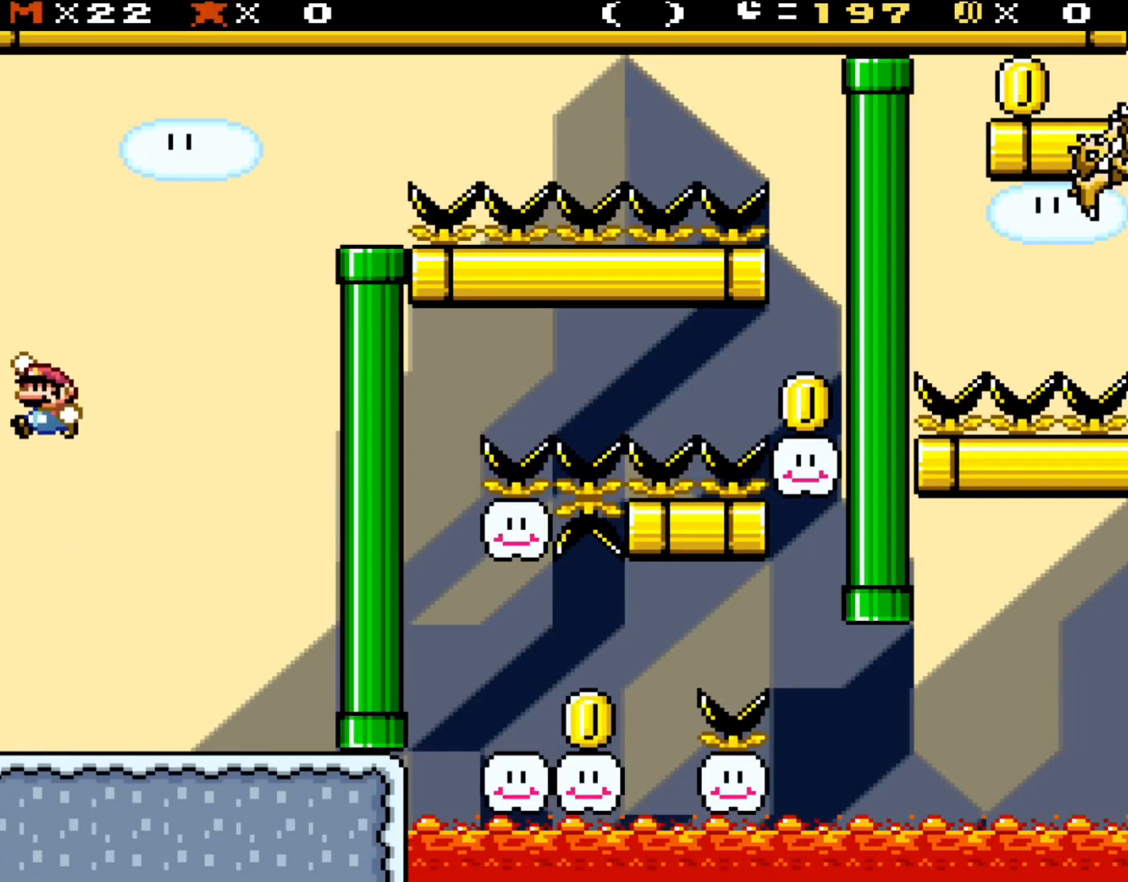
{"buttons": ["B", "Y"], "events": [[350, "DPAD_LEFT", "up"], [367, "DPAD_UP", "up"]]}
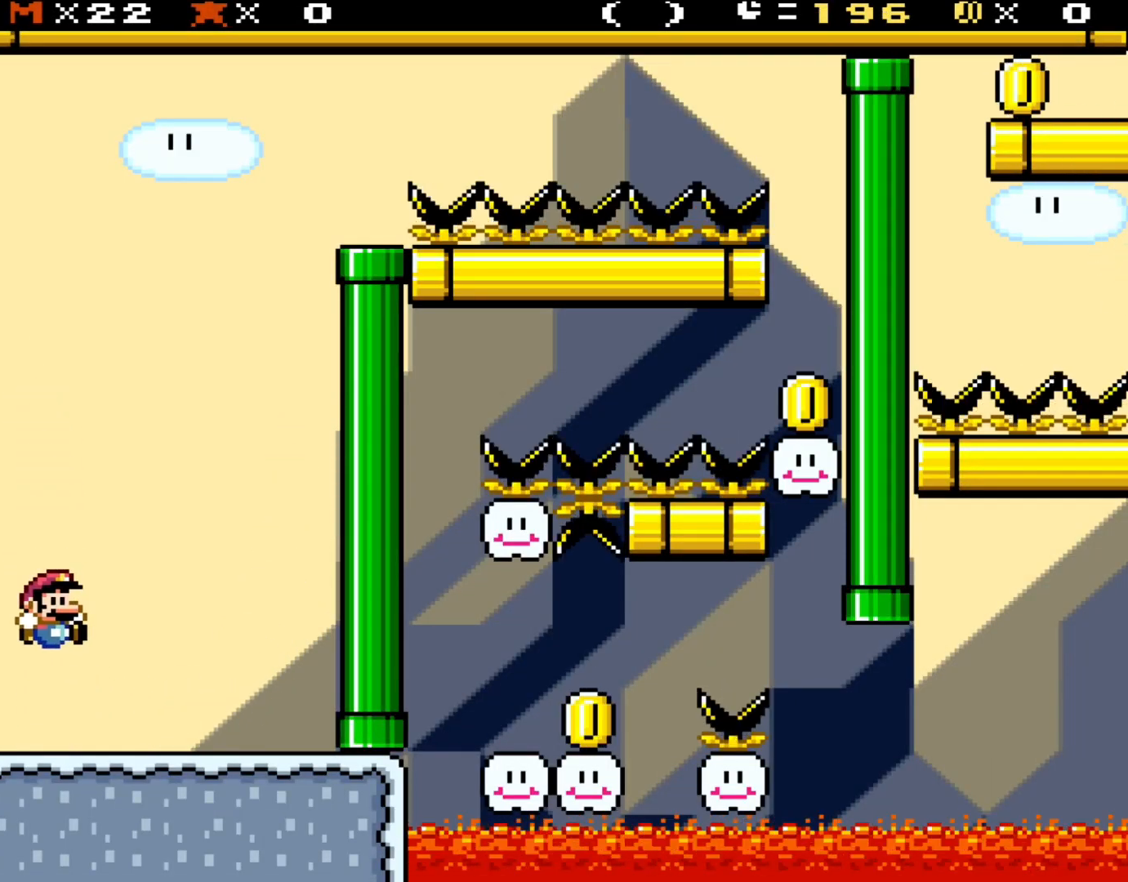
{"buttons": ["X", "DPAD_RIGHT"], "events": [[83, "B", "up"], [83, "DPAD_RIGHT", "down"], [133, "Y", "up"], [217, "X", "down"]]}
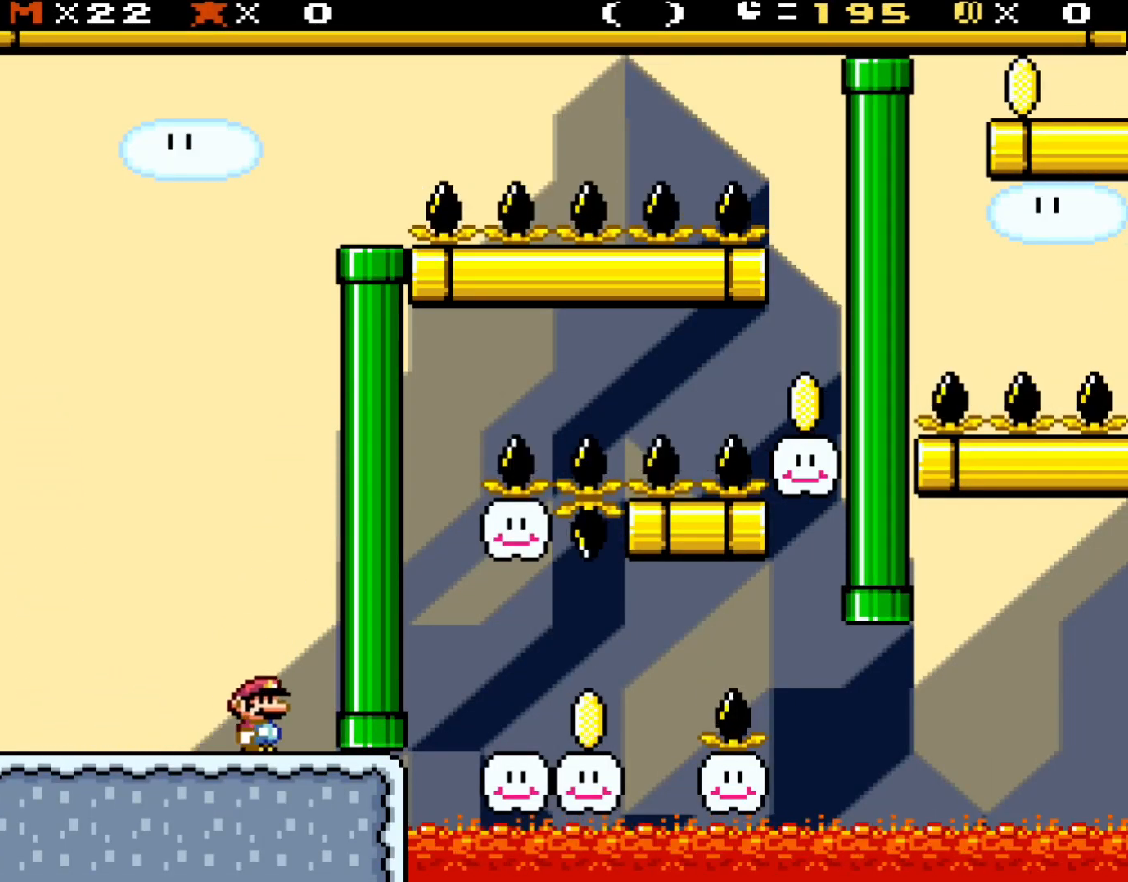
{"buttons": ["A", "X"], "events": [[150, "A", "down"], [283, "DPAD_RIGHT", "up"]]}
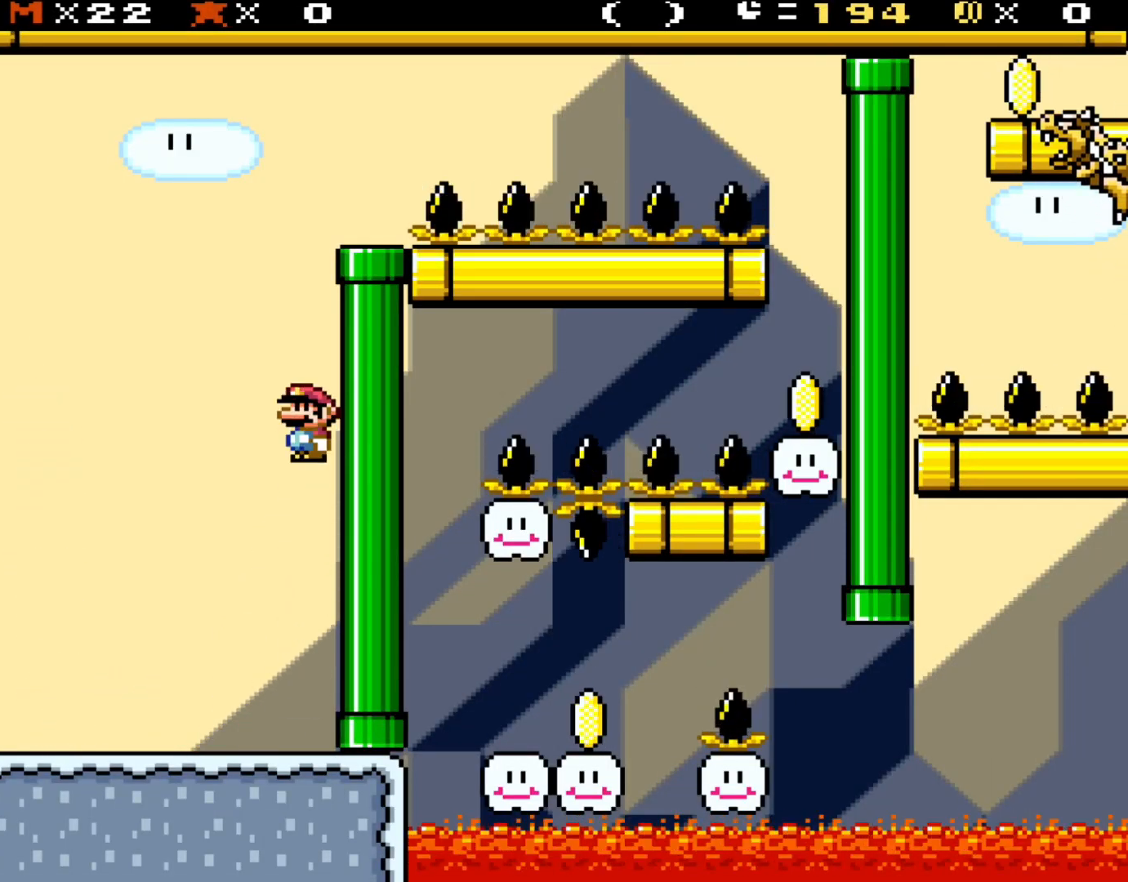
{"buttons": ["A", "X"], "events": [[17, "A", "up"], [17, "X", "up"], [67, "A", "down"], [117, "X", "down"]]}
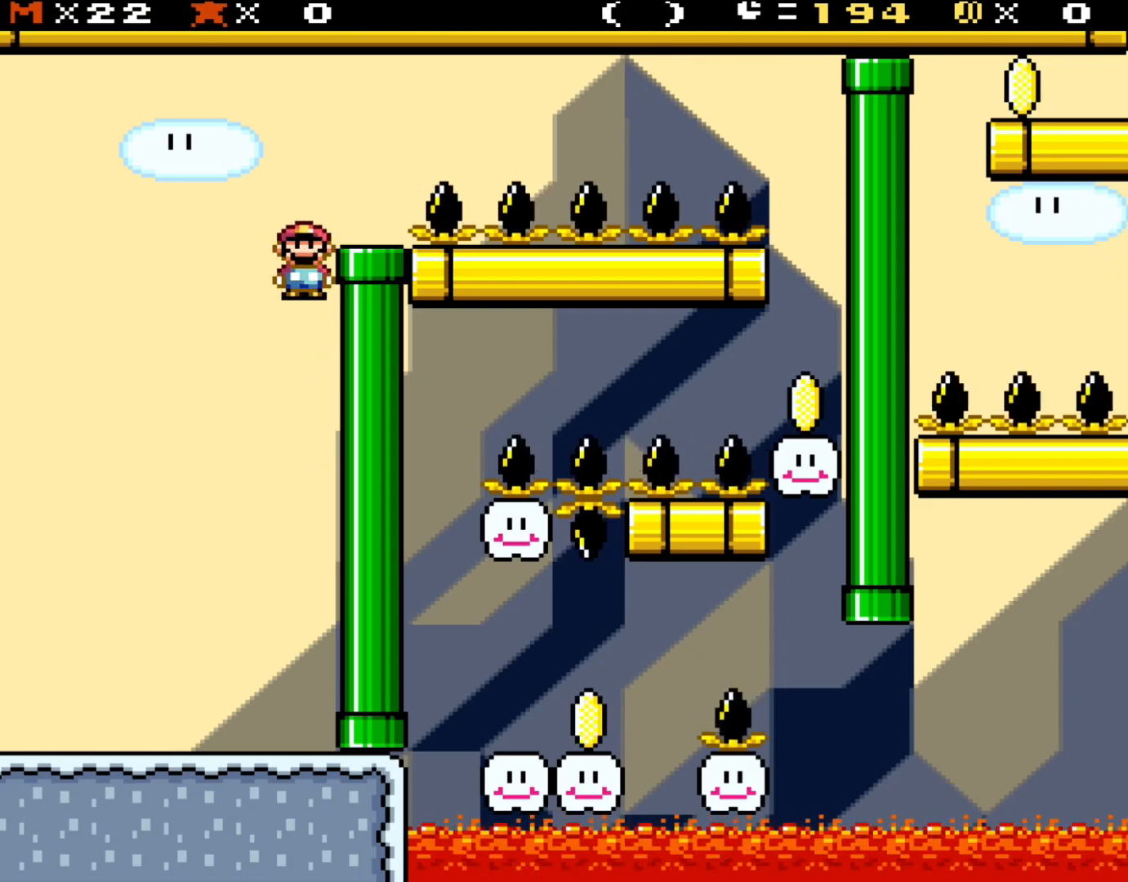
{"buttons": ["A", "X"], "events": [[67, "DPAD_LEFT", "down"], [250, "DPAD_LEFT", "up"]]}
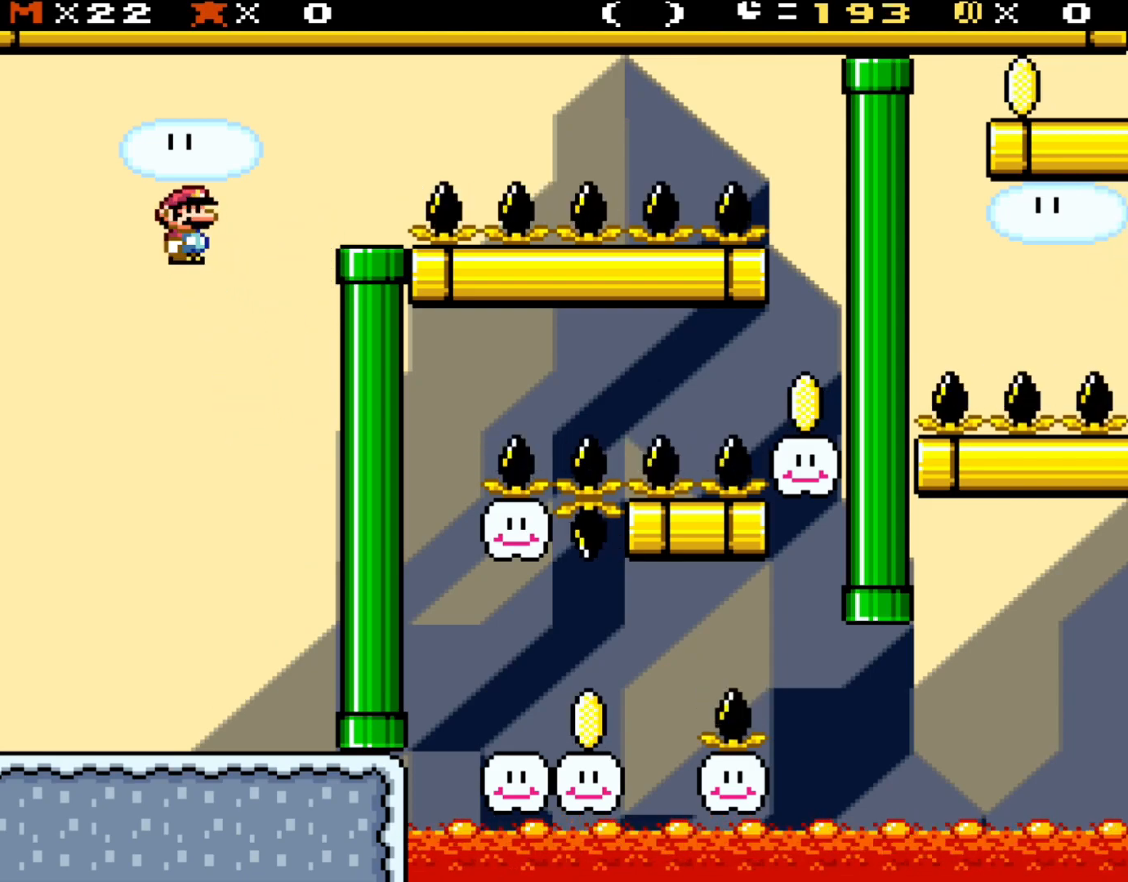
{"buttons": ["X"], "events": [[217, "DPAD_RIGHT", "down"], [300, "A", "up"], [300, "DPAD_RIGHT", "up"]]}
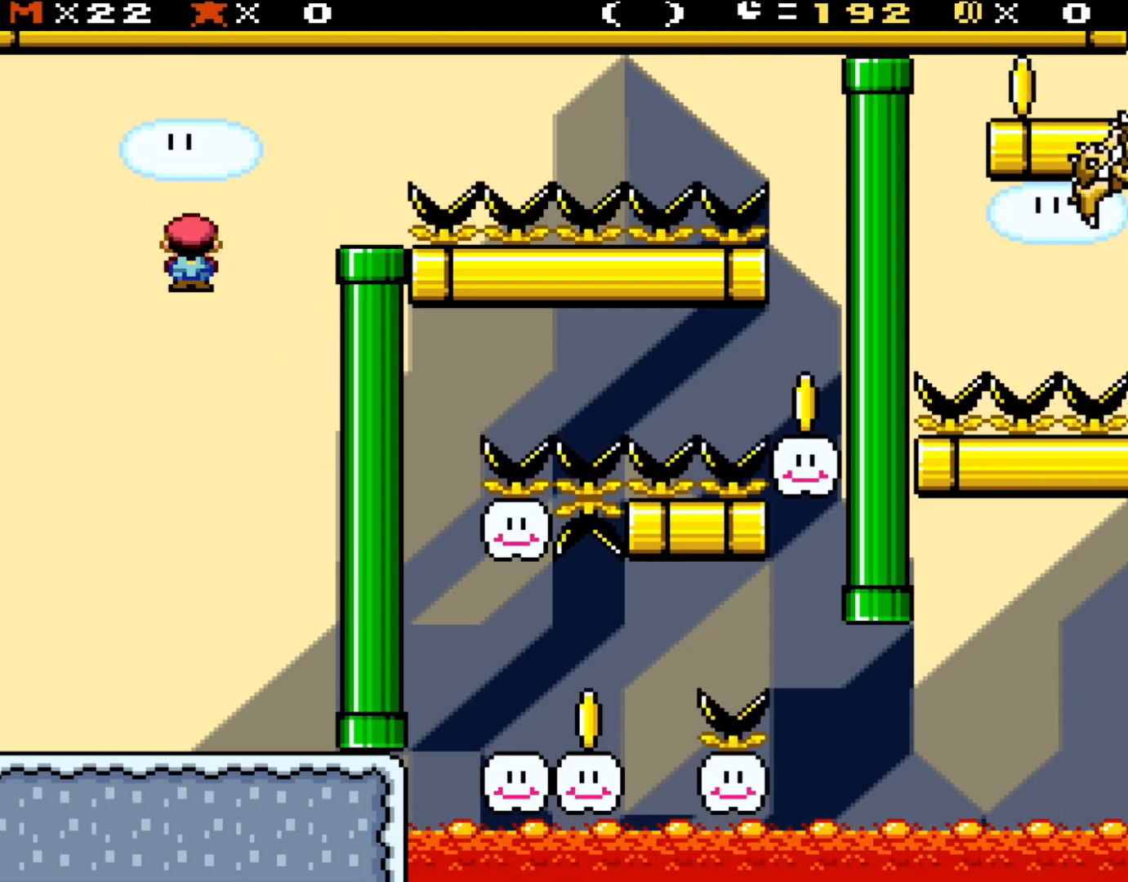
{"buttons": ["X", "DPAD_RIGHT"], "events": [[67, "A", "down"], [300, "A", "up"], [417, "DPAD_RIGHT", "down"]]}
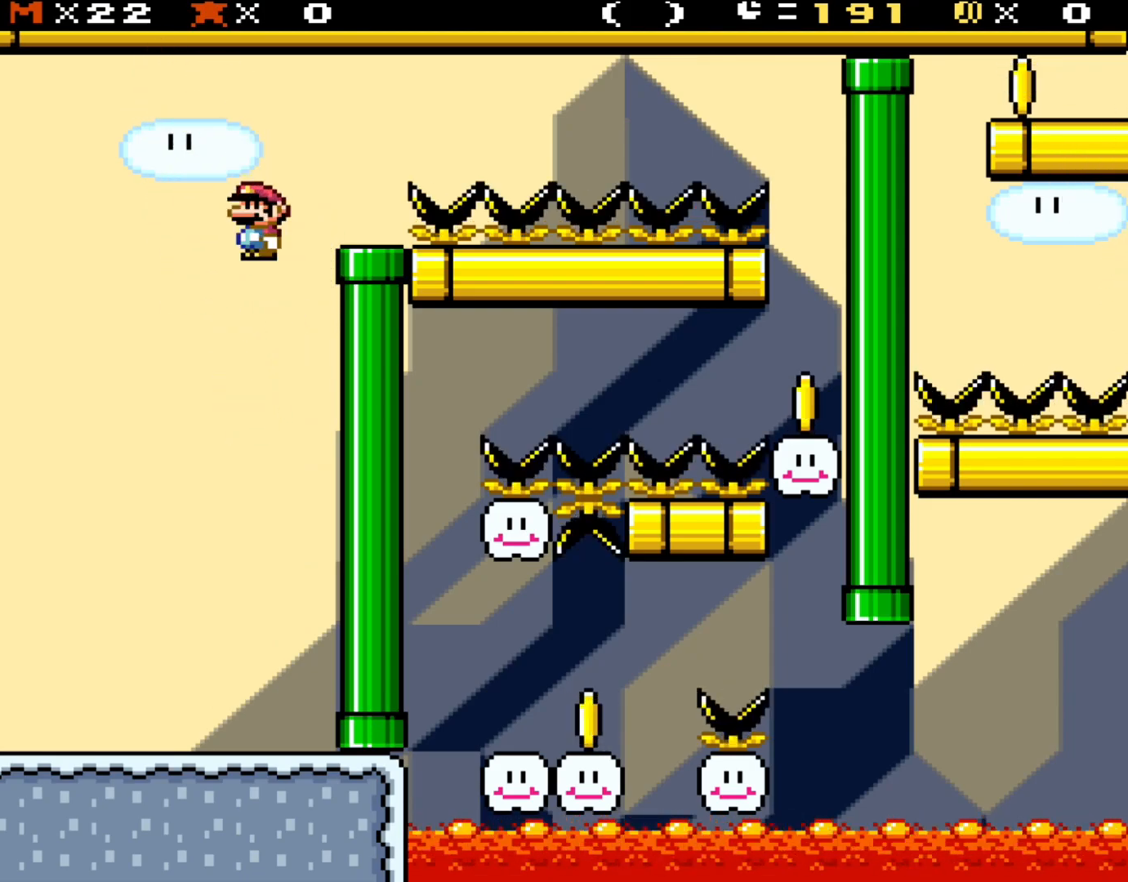
{"buttons": ["B", "Y"], "events": [[50, "DPAD_RIGHT", "up"], [133, "A", "down"], [133, "DPAD_LEFT", "down"], [283, "DPAD_LEFT", "up"], [317, "A", "up"], [417, "X", "up"], [417, "Y", "down"], [483, "B", "down"]]}
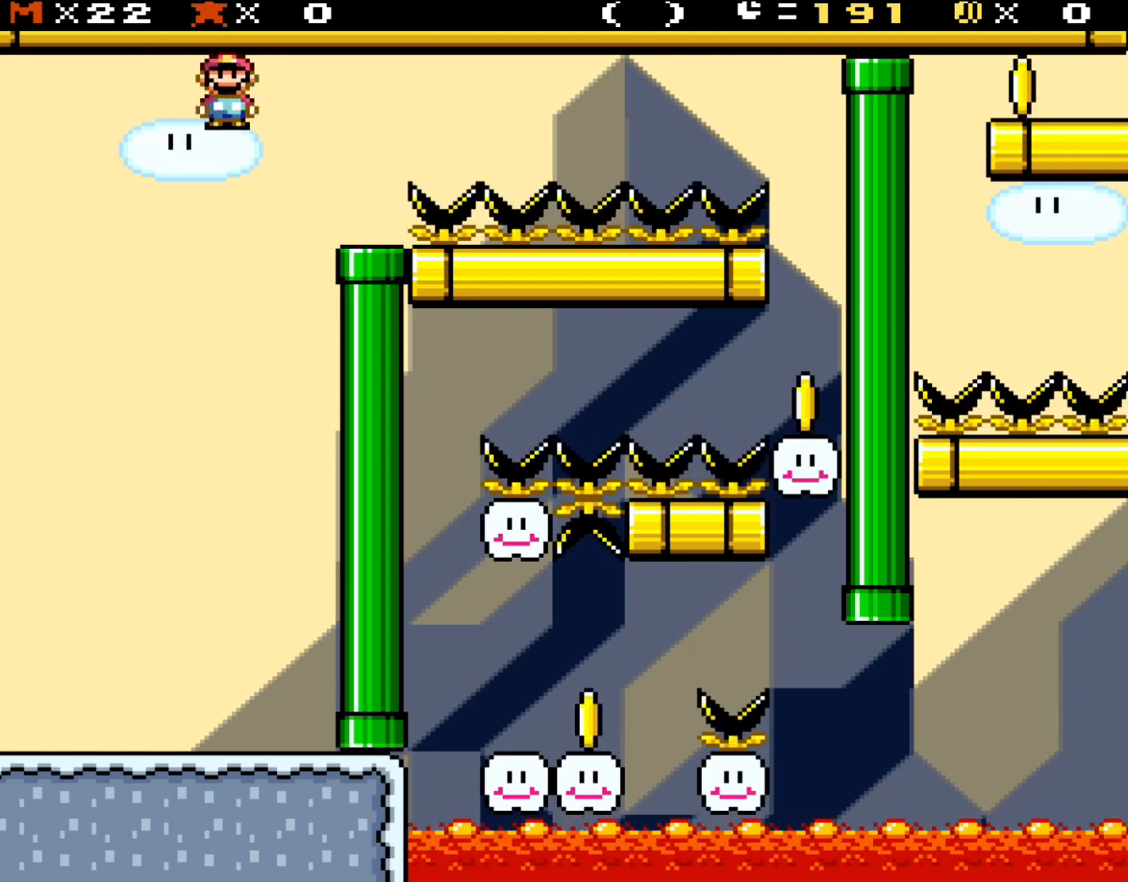
{"buttons": ["DPAD_RIGHT"], "events": [[100, "B", "up"], [100, "Y", "up"], [167, "DPAD_RIGHT", "down"], [217, "B", "down"], [217, "DPAD_RIGHT", "up"], [317, "Y", "down"], [333, "B", "up"], [400, "DPAD_RIGHT", "down"], [400, "Y", "up"]]}
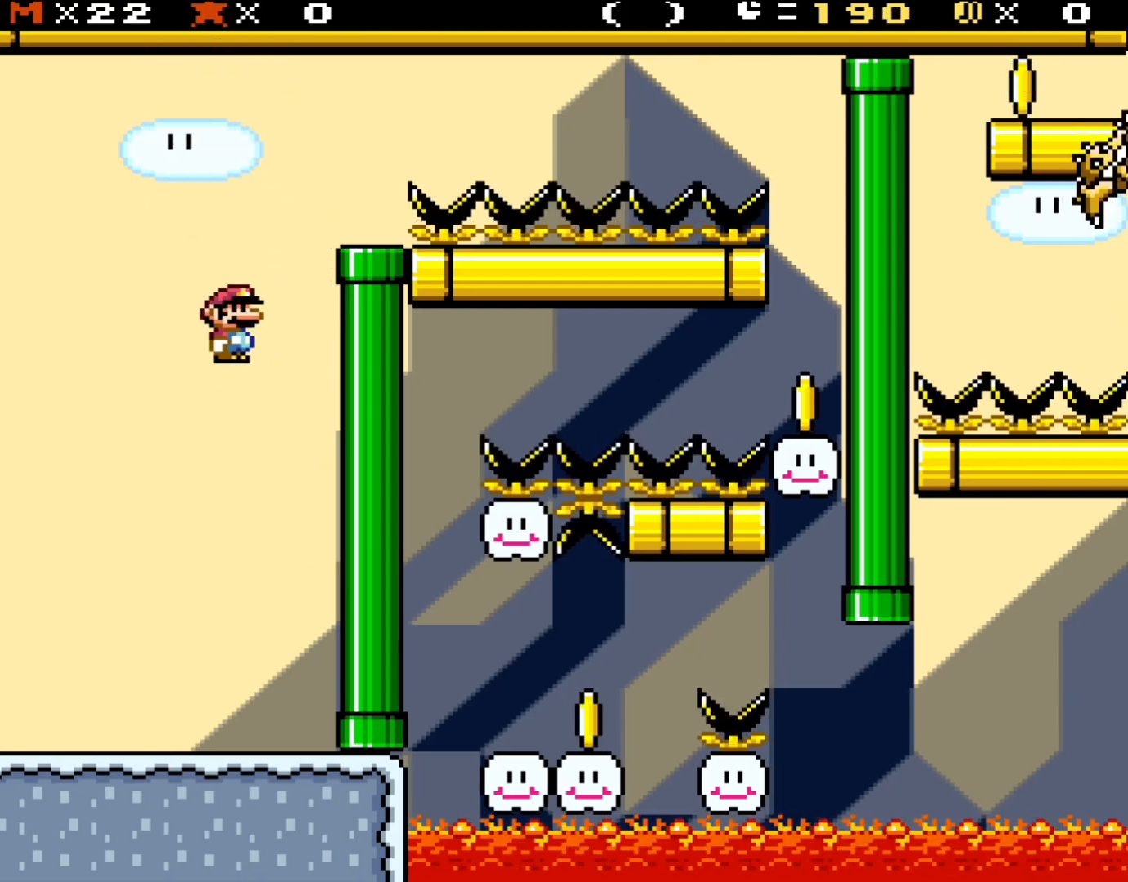
{"buttons": ["Y"], "events": [[50, "DPAD_RIGHT", "up"], [367, "Y", "down"]]}
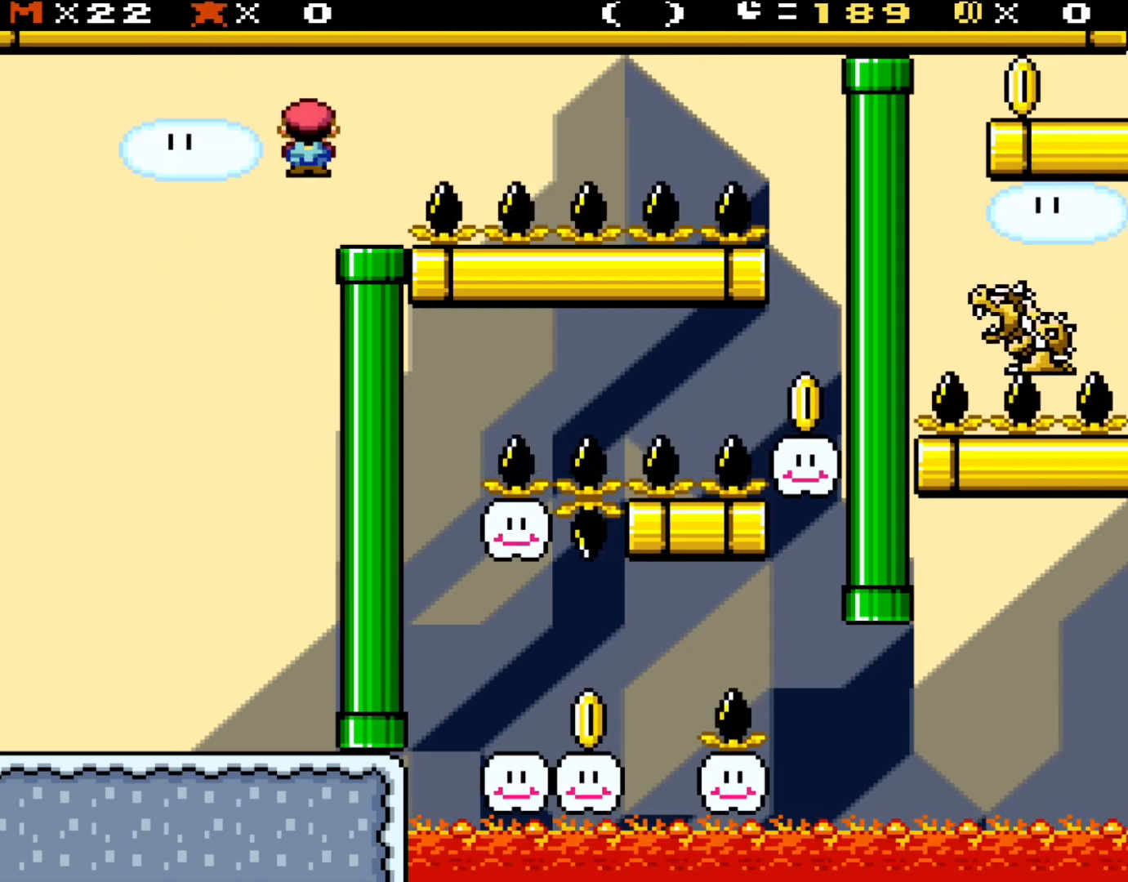
{"buttons": ["Y"], "events": [[17, "B", "down"], [133, "B", "up"], [183, "DPAD_RIGHT", "down"], [250, "B", "down"], [300, "B", "up"], [483, "DPAD_RIGHT", "up"]]}
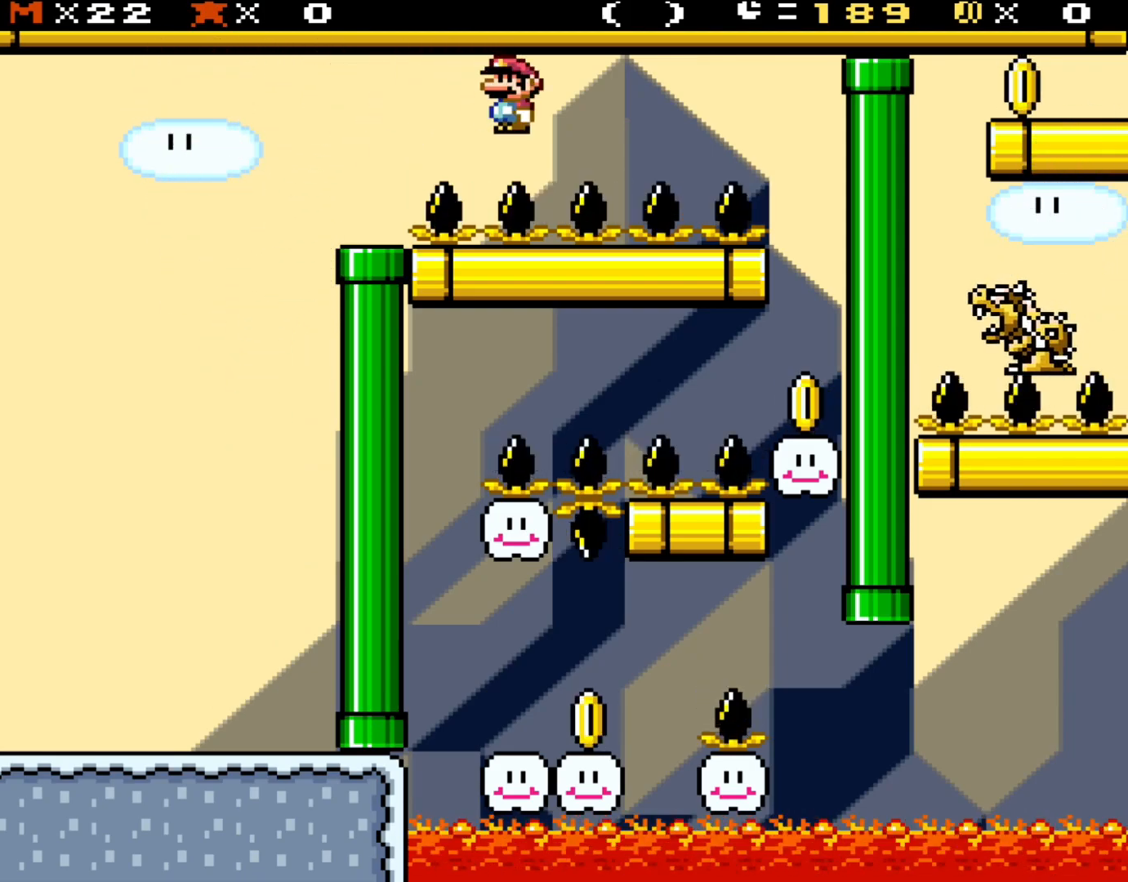
{"buttons": ["Y", "DPAD_RIGHT"], "events": [[17, "B", "down"], [217, "B", "up"], [217, "DPAD_RIGHT", "down"], [267, "B", "down"], [333, "B", "up"], [400, "B", "down"], [483, "B", "up"]]}
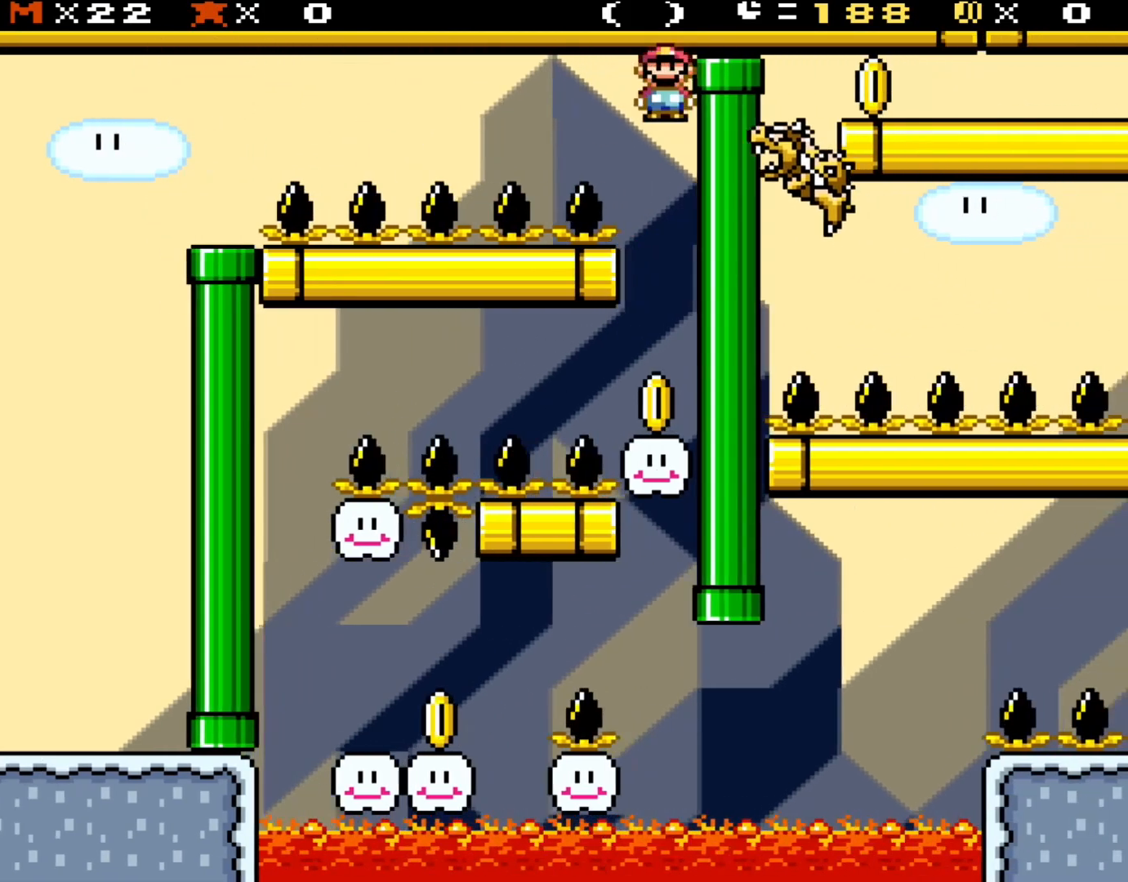
{"buttons": ["Y", "DPAD_RIGHT"], "events": [[50, "B", "down"], [100, "B", "up"], [183, "B", "down"], [317, "B", "up"]]}
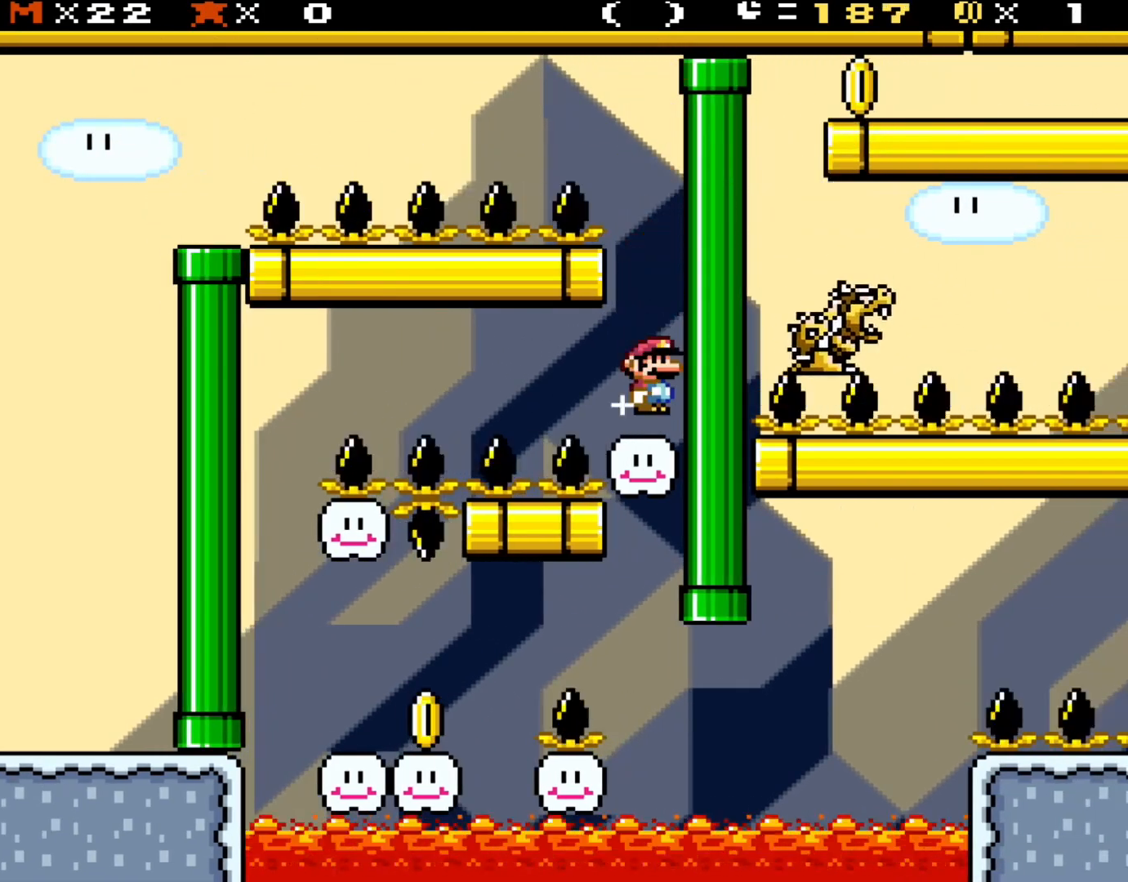
{"buttons": ["Y"], "events": [[67, "DPAD_RIGHT", "up"], [250, "Y", "up"], [483, "Y", "down"]]}
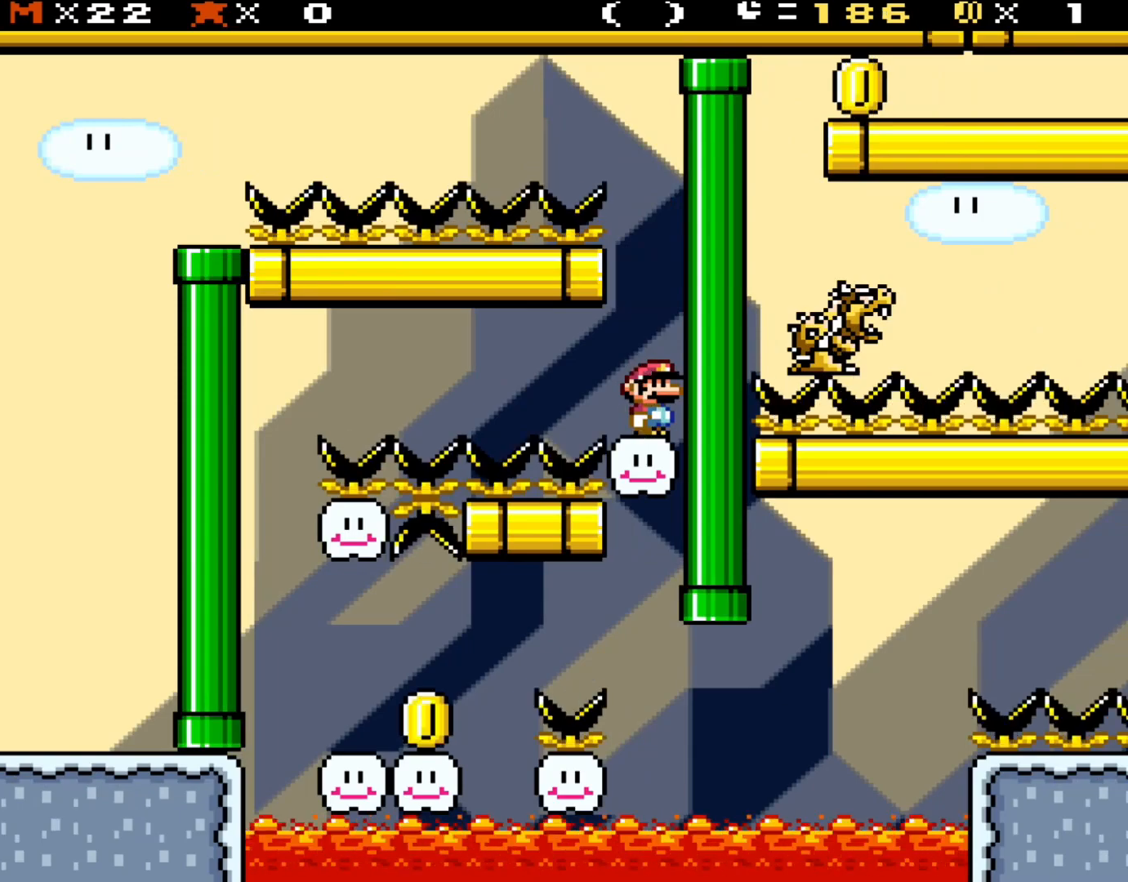
{"buttons": ["A", "X"], "events": [[67, "Y", "up"], [367, "A", "down"], [400, "X", "down"]]}
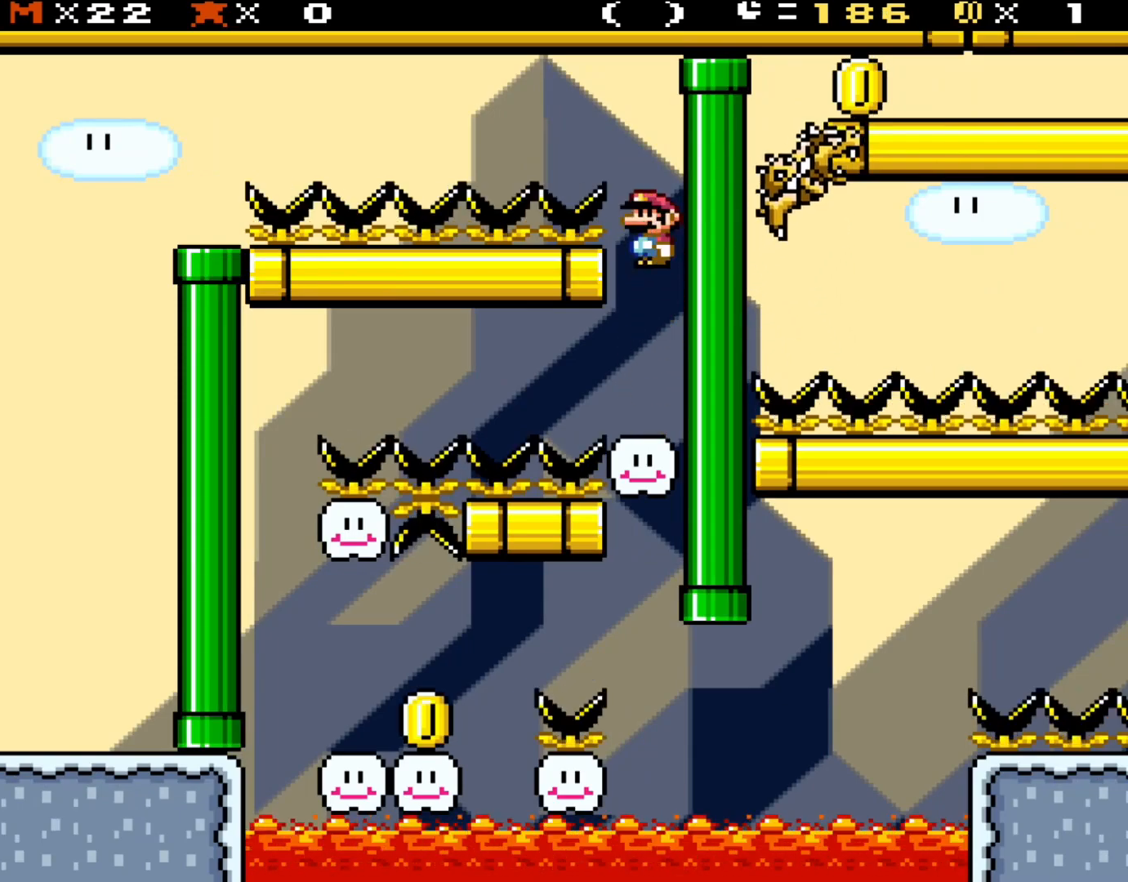
{"buttons": ["A", "X"], "events": [[50, "A", "up"], [133, "A", "down"]]}
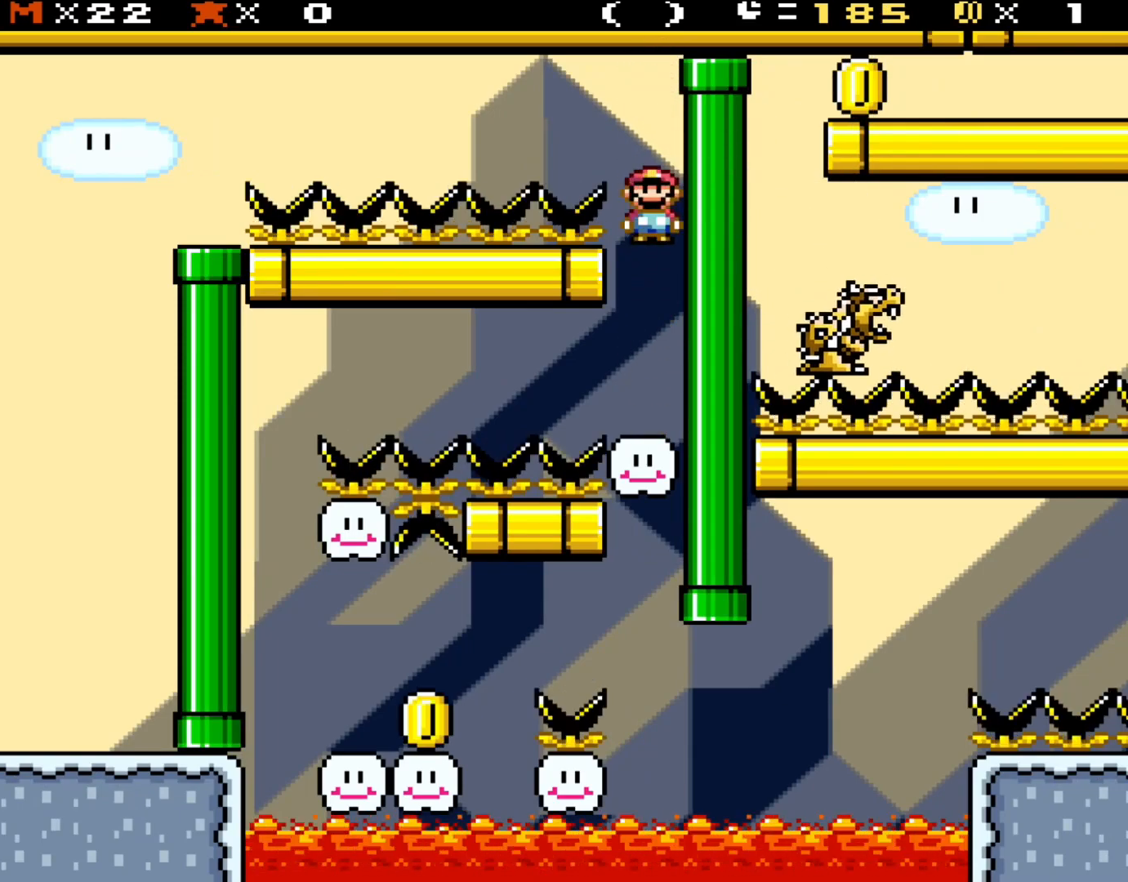
{"buttons": ["A", "X"], "events": []}
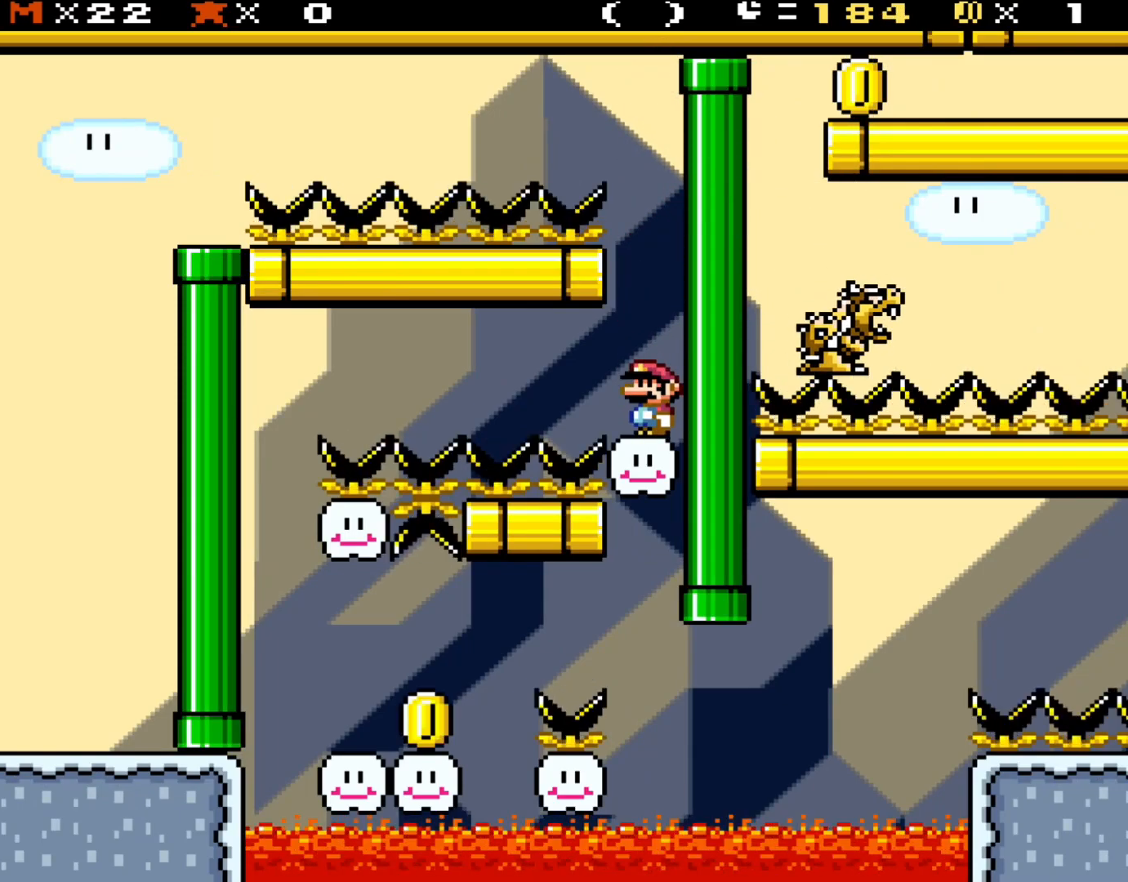
{"buttons": ["B", "Y"], "events": [[133, "B", "down"], [217, "X", "up"], [217, "Y", "down"], [250, "A", "up"]]}
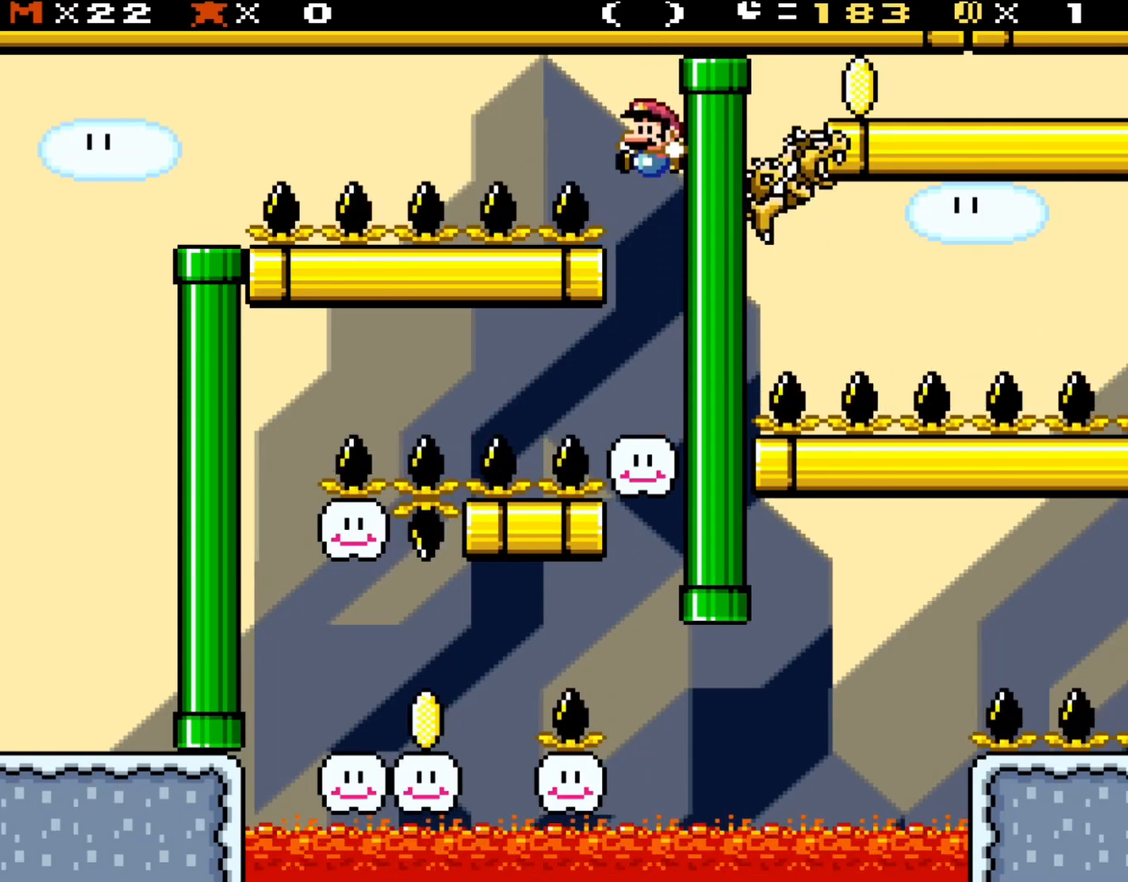
{"buttons": ["B", "Y"], "events": []}